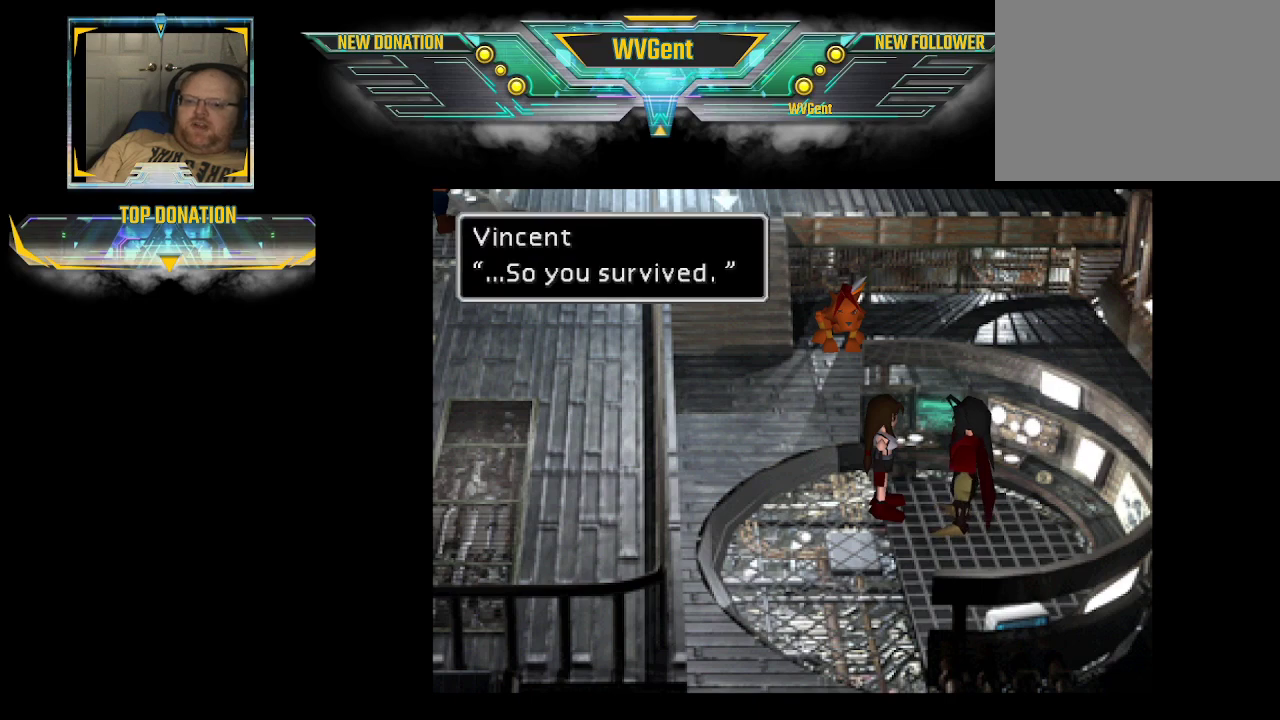
Gameplay with a controller (PlayStation layout); each line is a JSON object with the inputs held at the frame after it. "events" lists button and stick changes between this image and that frame as [ms after this image, input, new state], when the widget could be followed in between. Not read: L3 R3.
{"buttons": [], "left_stick": "center", "right_stick": "center", "events": [[267, "CROSS", "down"], [333, "CROSS", "up"]]}
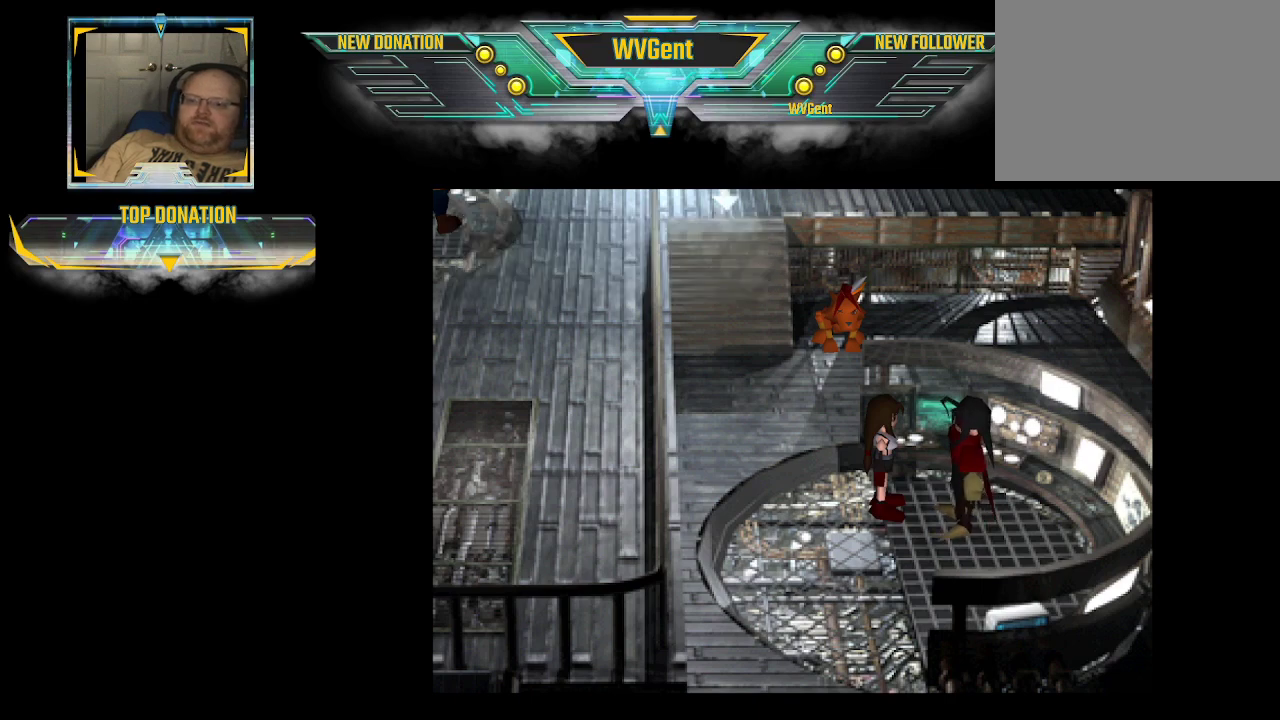
{"buttons": ["CIRCLE"], "left_stick": "up-left", "right_stick": "center", "events": [[133, "left_stick", "left"], [200, "CIRCLE", "down"], [200, "left_stick", "up-left"]]}
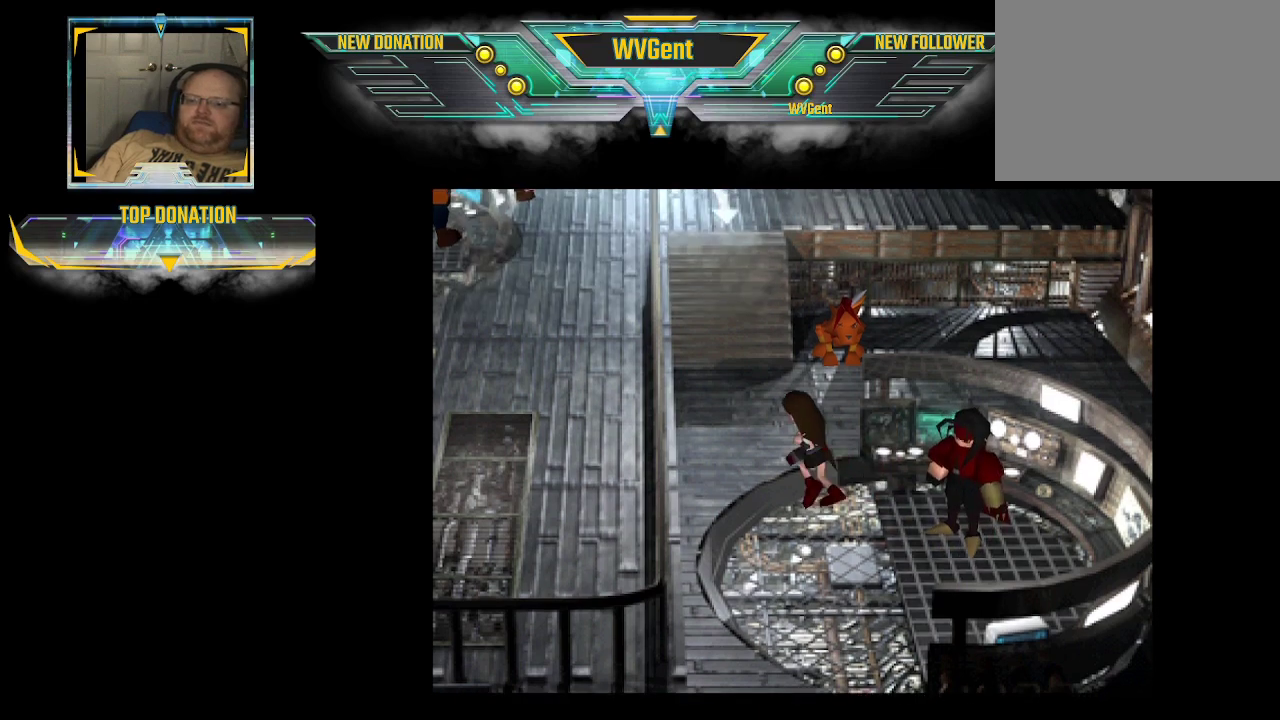
{"buttons": ["CIRCLE"], "left_stick": "up", "right_stick": "center", "events": [[133, "CIRCLE", "up"], [133, "left_stick", "center"], [433, "left_stick", "up"], [500, "CIRCLE", "down"]]}
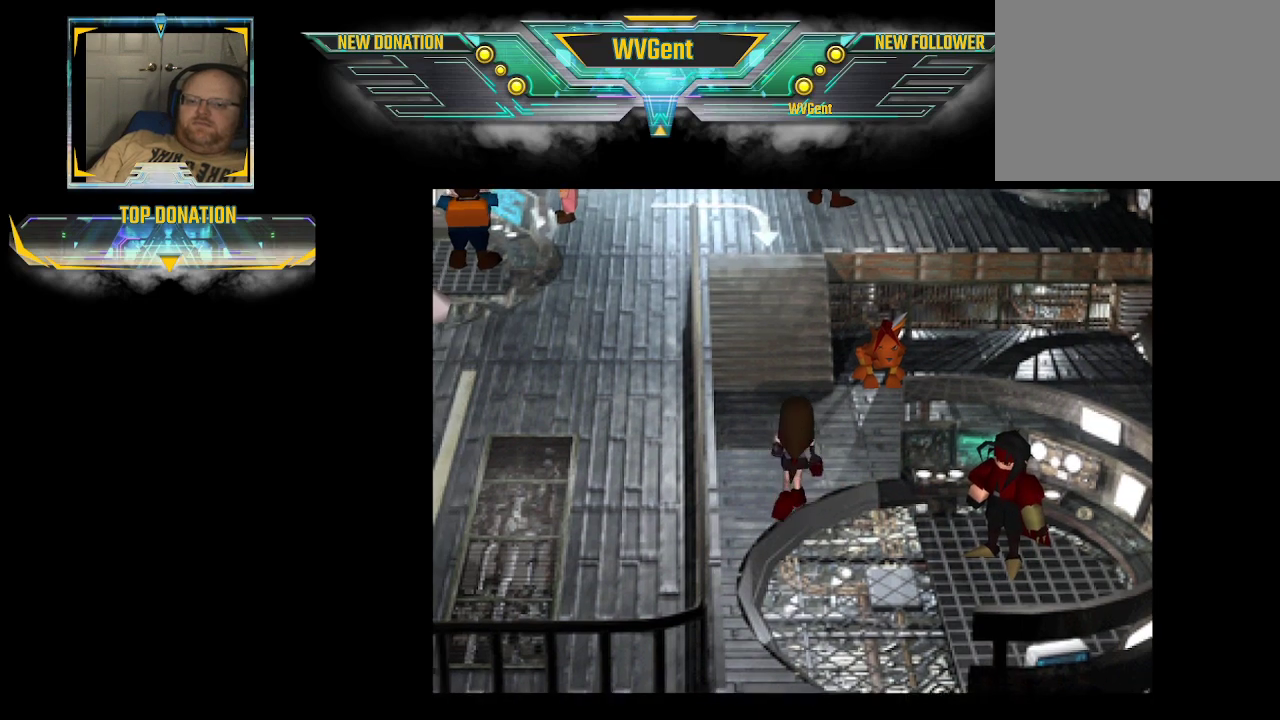
{"buttons": ["CIRCLE"], "left_stick": "up", "right_stick": "center", "events": []}
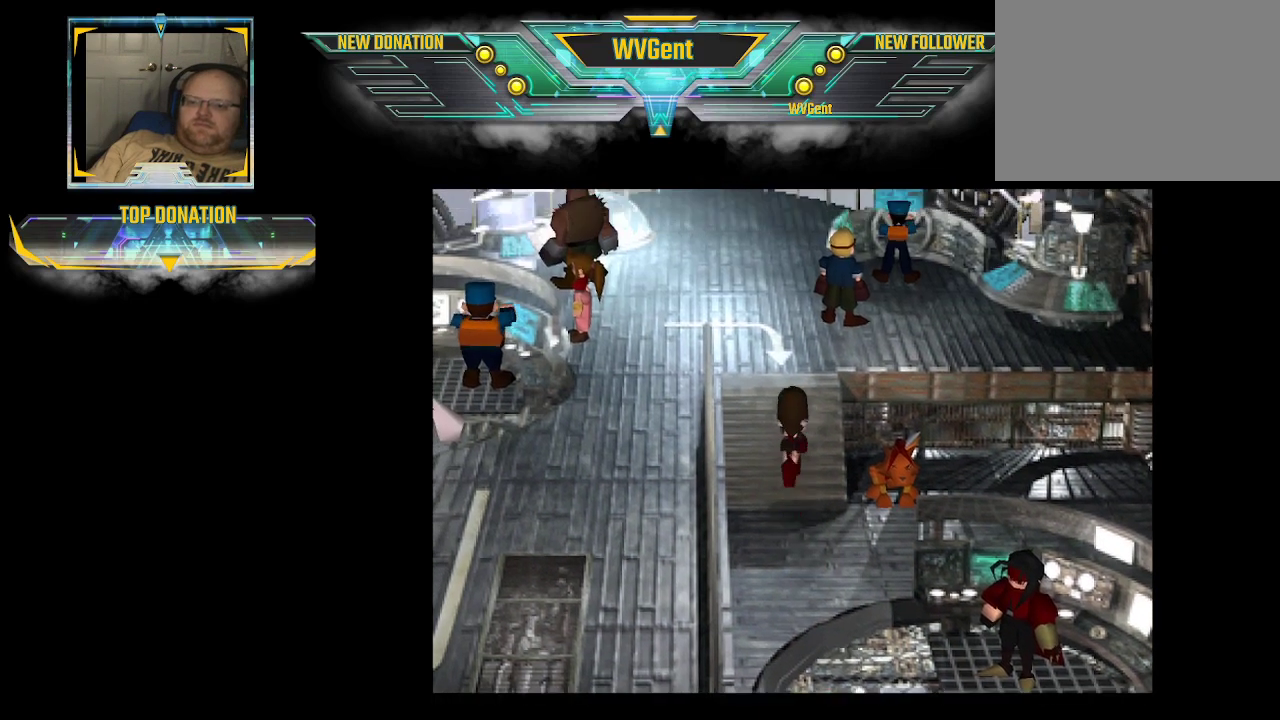
{"buttons": ["CIRCLE"], "left_stick": "up-right", "right_stick": "center", "events": [[300, "left_stick", "up-right"]]}
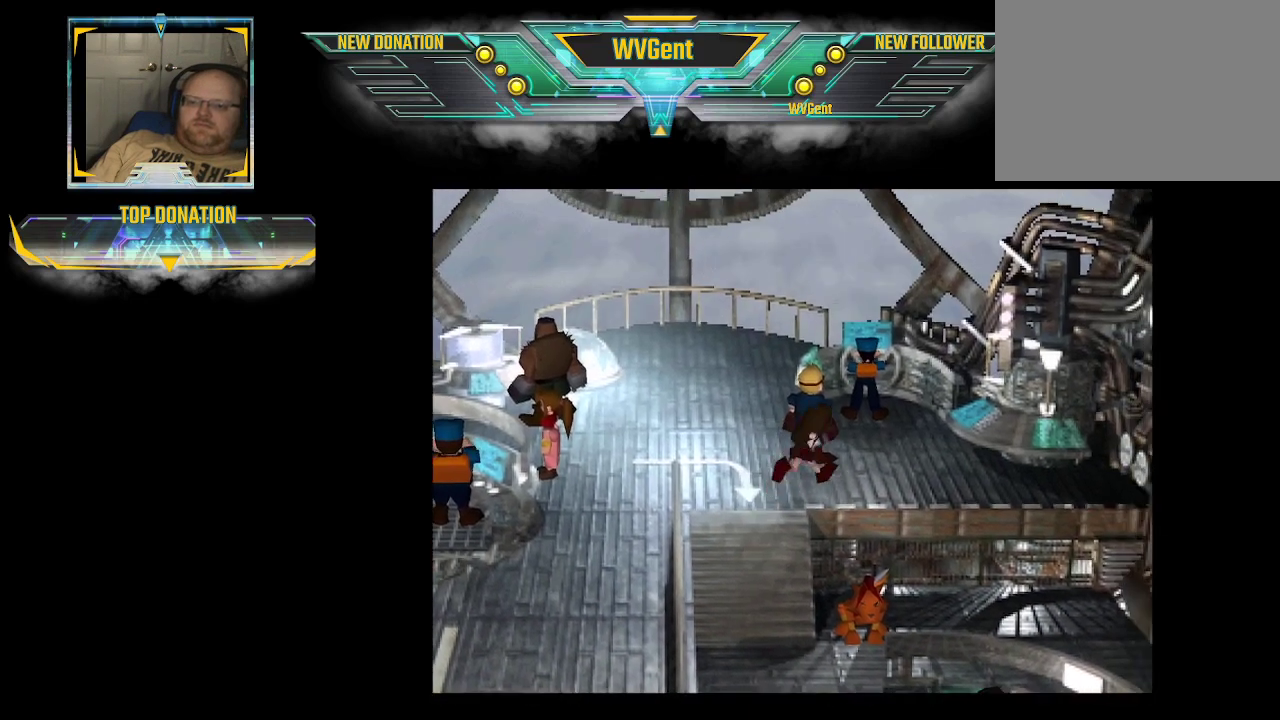
{"buttons": ["CIRCLE"], "left_stick": "up", "right_stick": "center", "events": [[300, "left_stick", "up"]]}
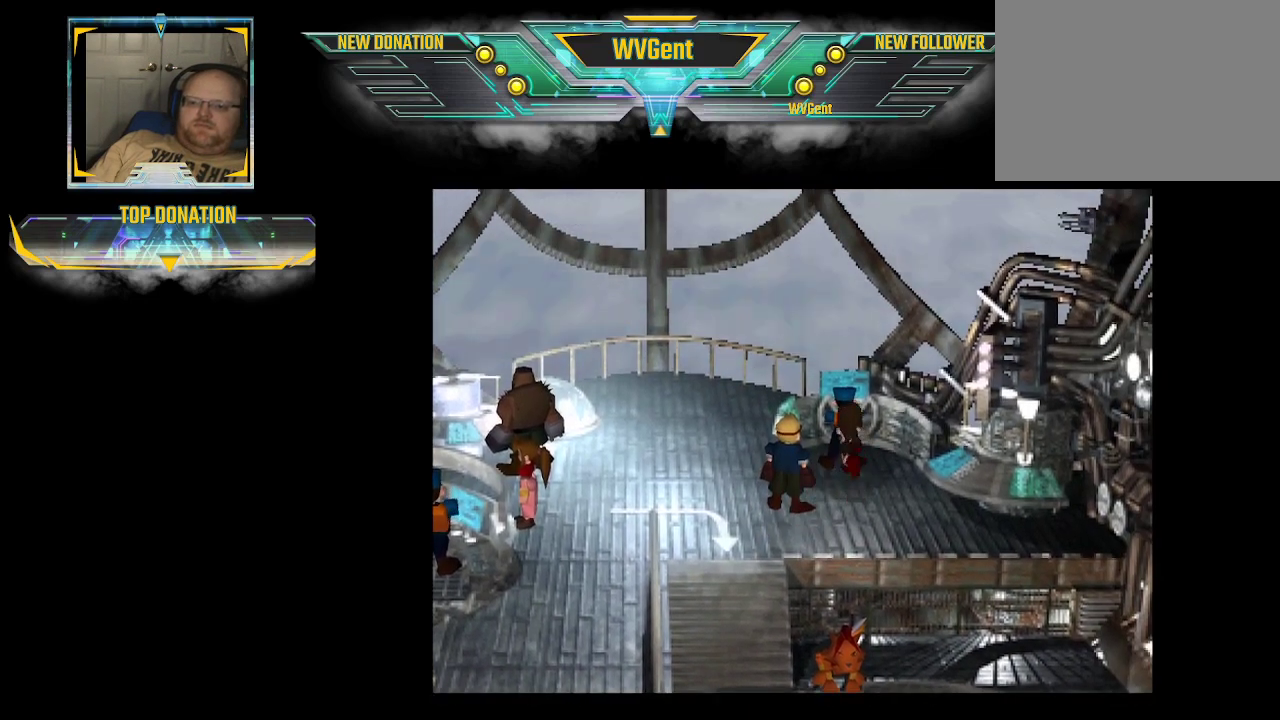
{"buttons": [], "left_stick": "center", "right_stick": "center", "events": [[133, "CROSS", "down"], [167, "CIRCLE", "up"], [300, "CROSS", "up"], [500, "left_stick", "center"]]}
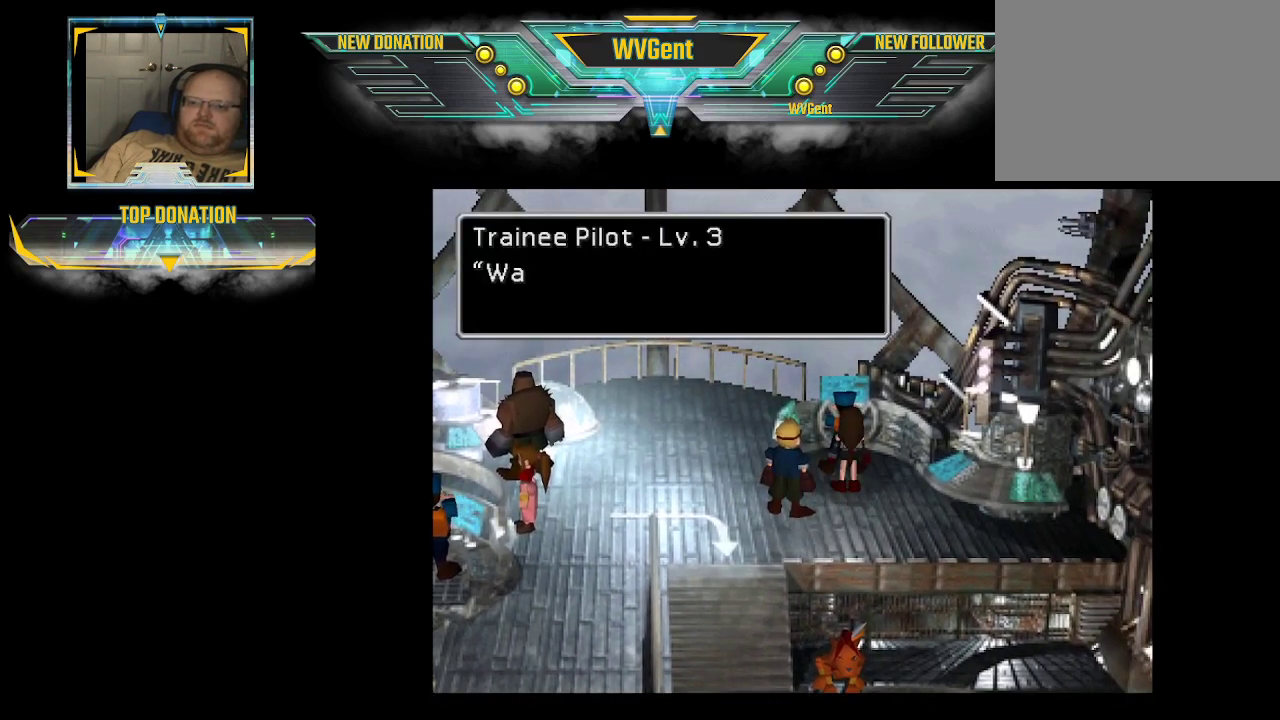
{"buttons": [], "left_stick": "center", "right_stick": "center", "events": []}
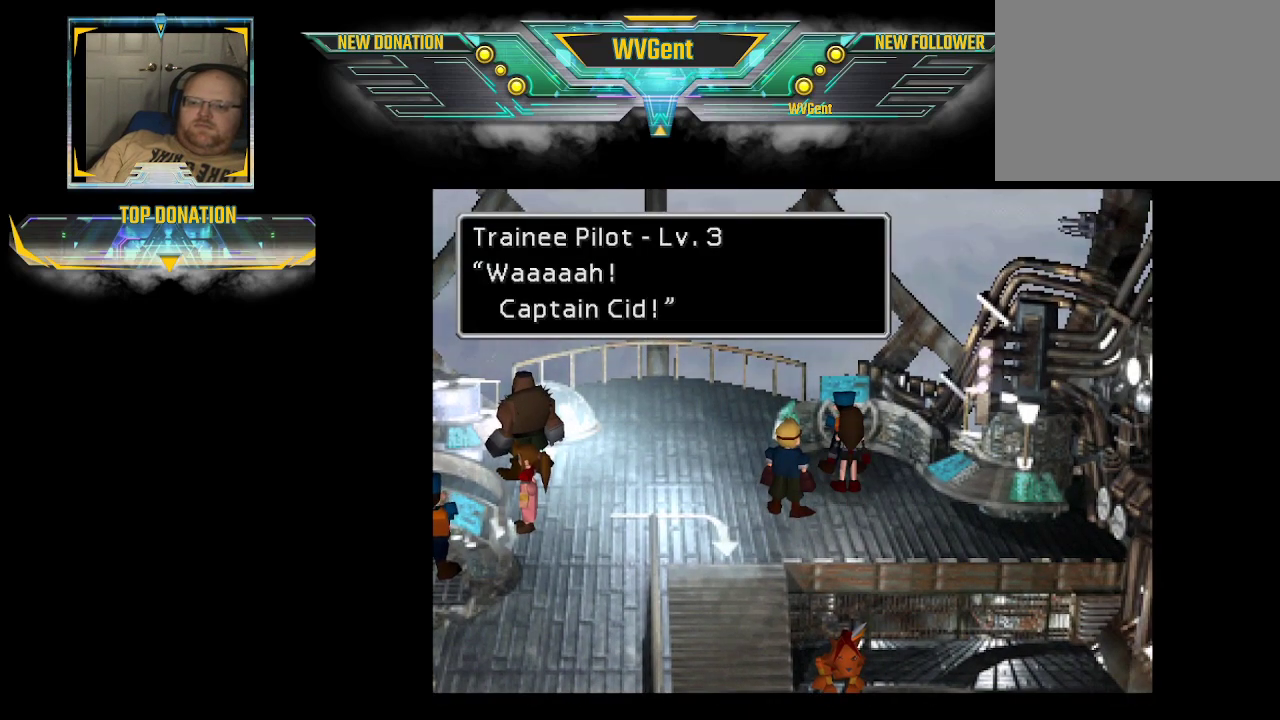
{"buttons": ["CROSS"], "left_stick": "center", "right_stick": "center", "events": [[467, "CROSS", "down"]]}
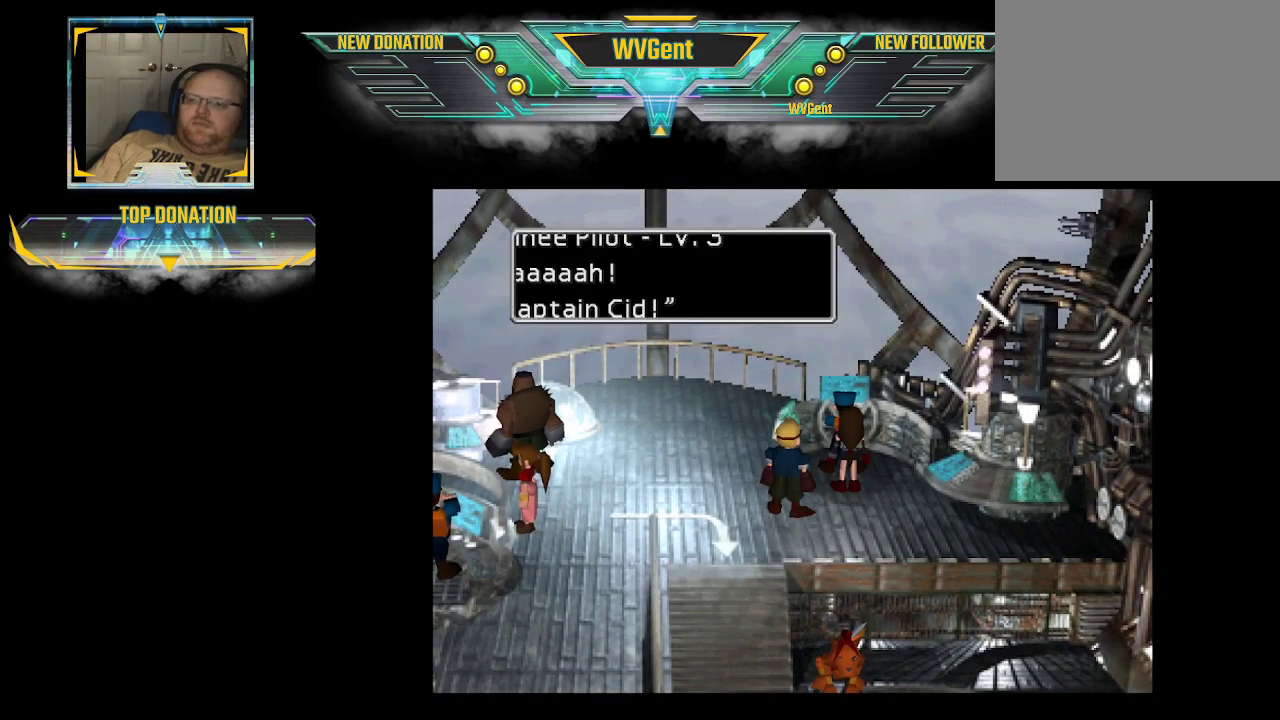
{"buttons": [], "left_stick": "center", "right_stick": "center", "events": [[100, "CROSS", "up"]]}
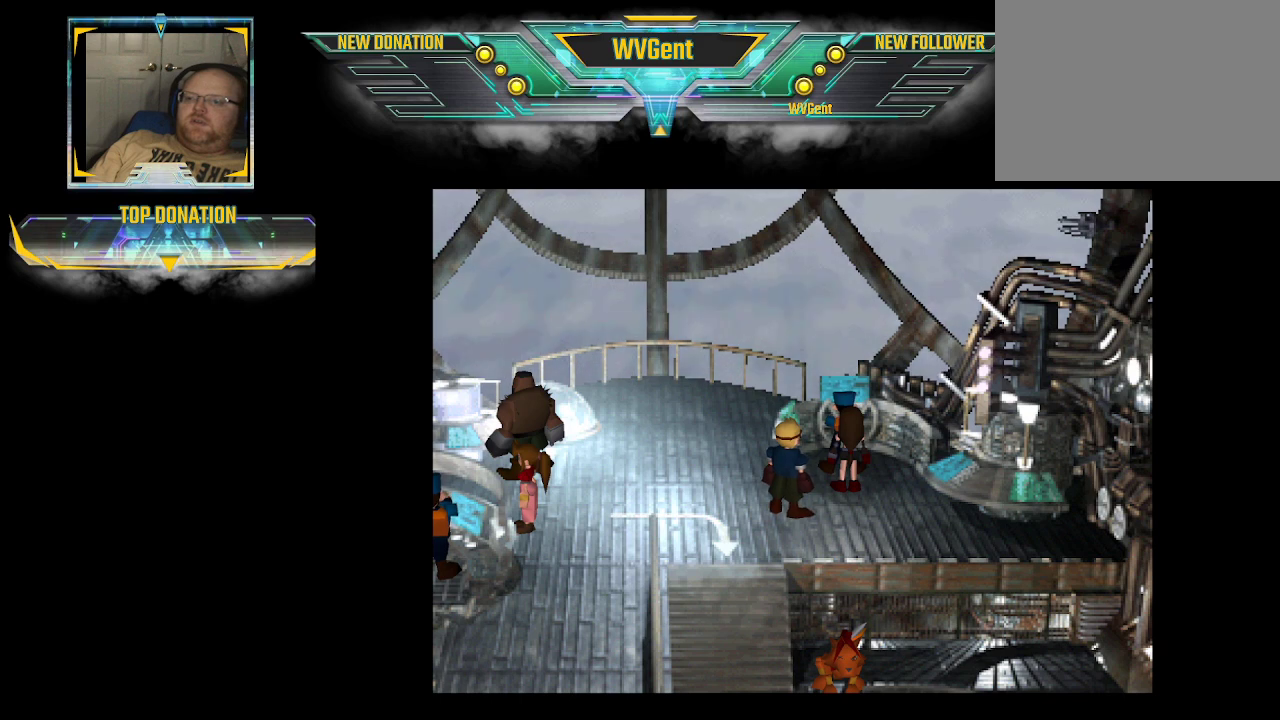
{"buttons": [], "left_stick": "down", "right_stick": "center", "events": [[100, "left_stick", "down"], [167, "CIRCLE", "down"], [467, "CIRCLE", "up"]]}
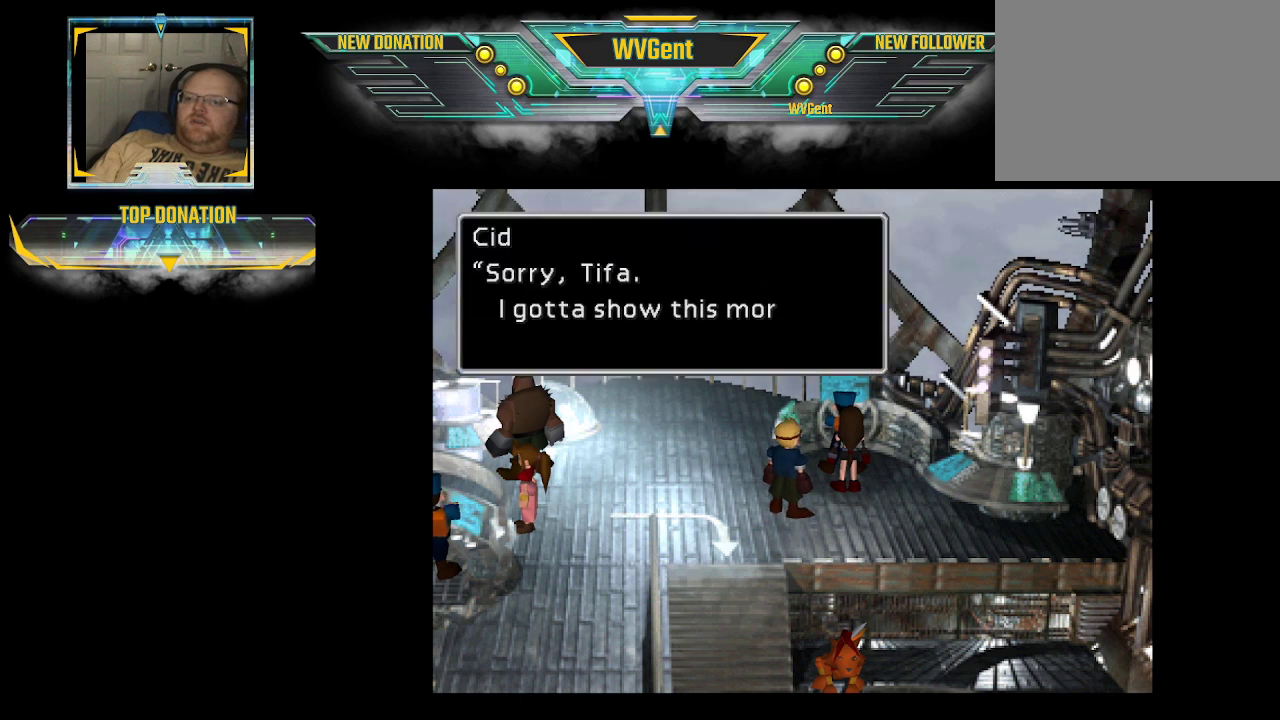
{"buttons": [], "left_stick": "down", "right_stick": "center", "events": []}
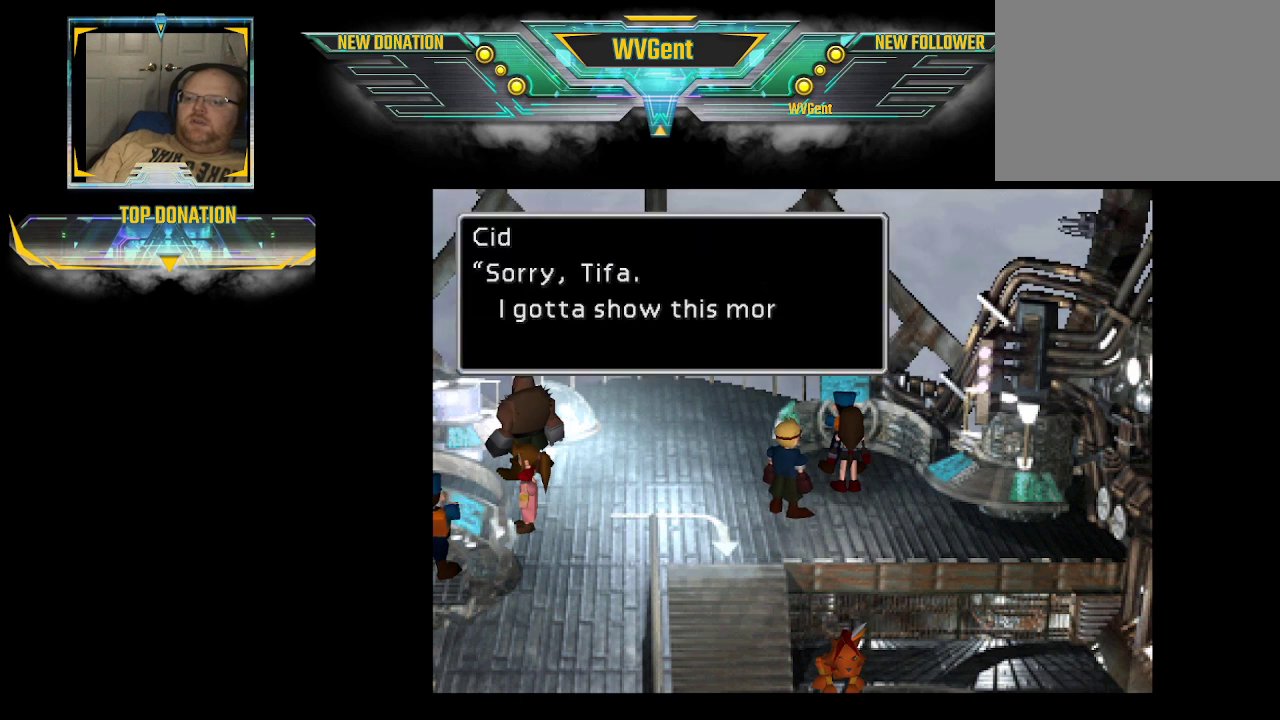
{"buttons": [], "left_stick": "down", "right_stick": "center", "events": []}
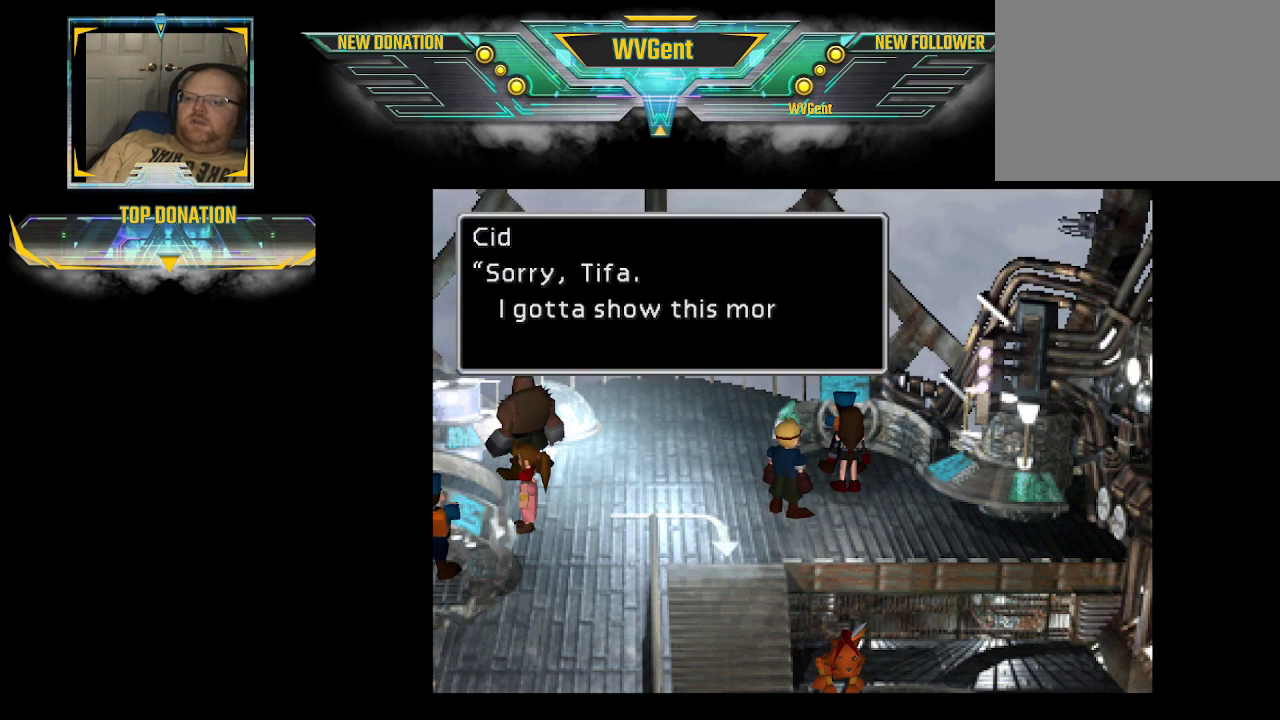
{"buttons": [], "left_stick": "down", "right_stick": "center", "events": []}
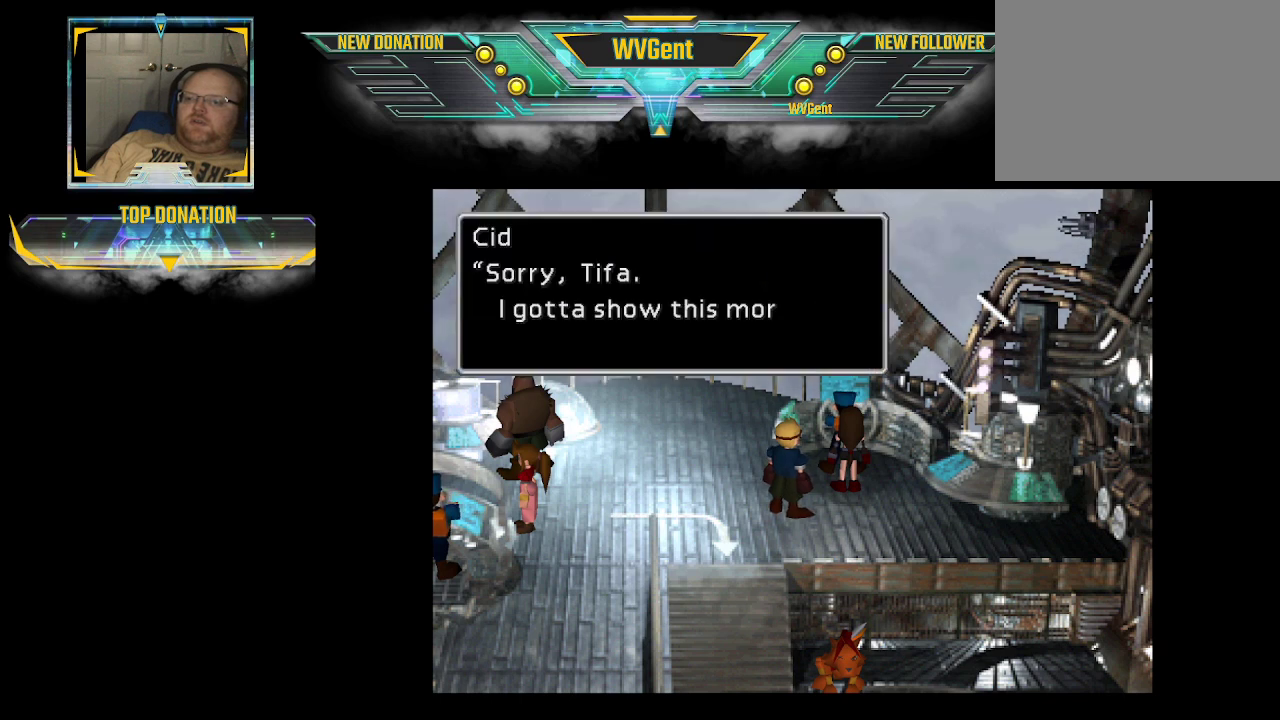
{"buttons": [], "left_stick": "center", "right_stick": "center", "events": [[500, "left_stick", "center"]]}
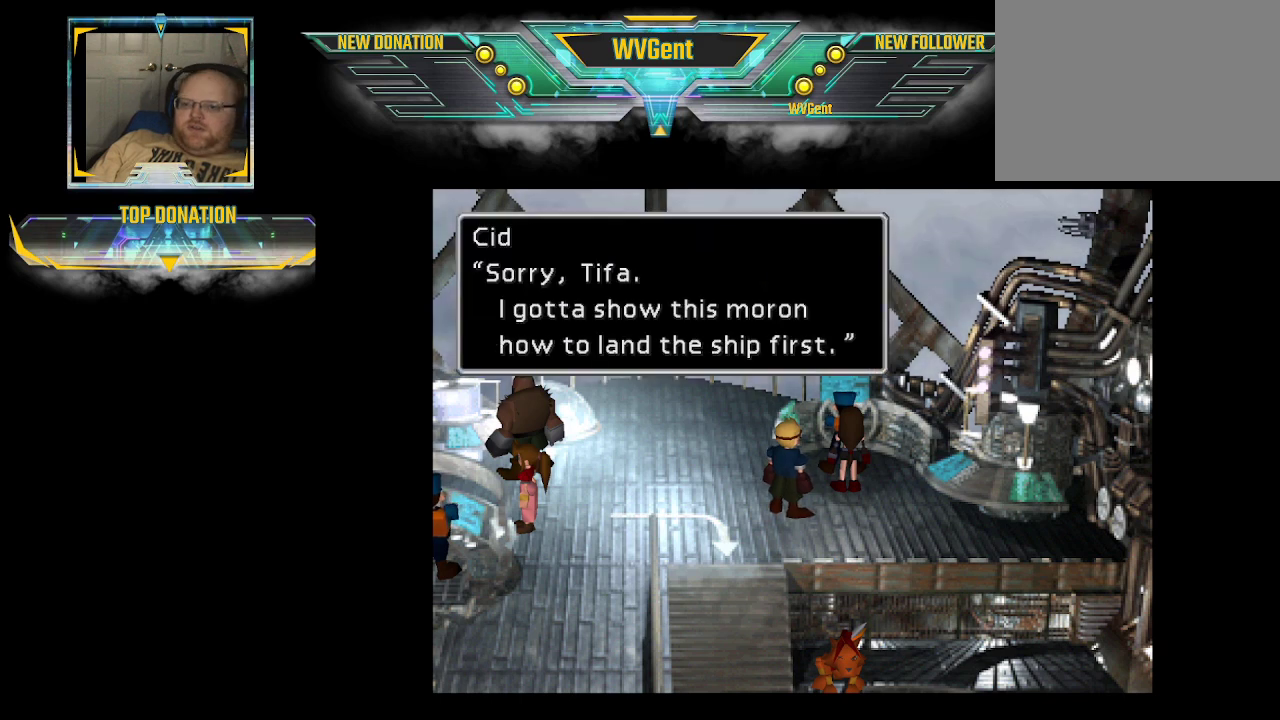
{"buttons": [], "left_stick": "center", "right_stick": "center", "events": []}
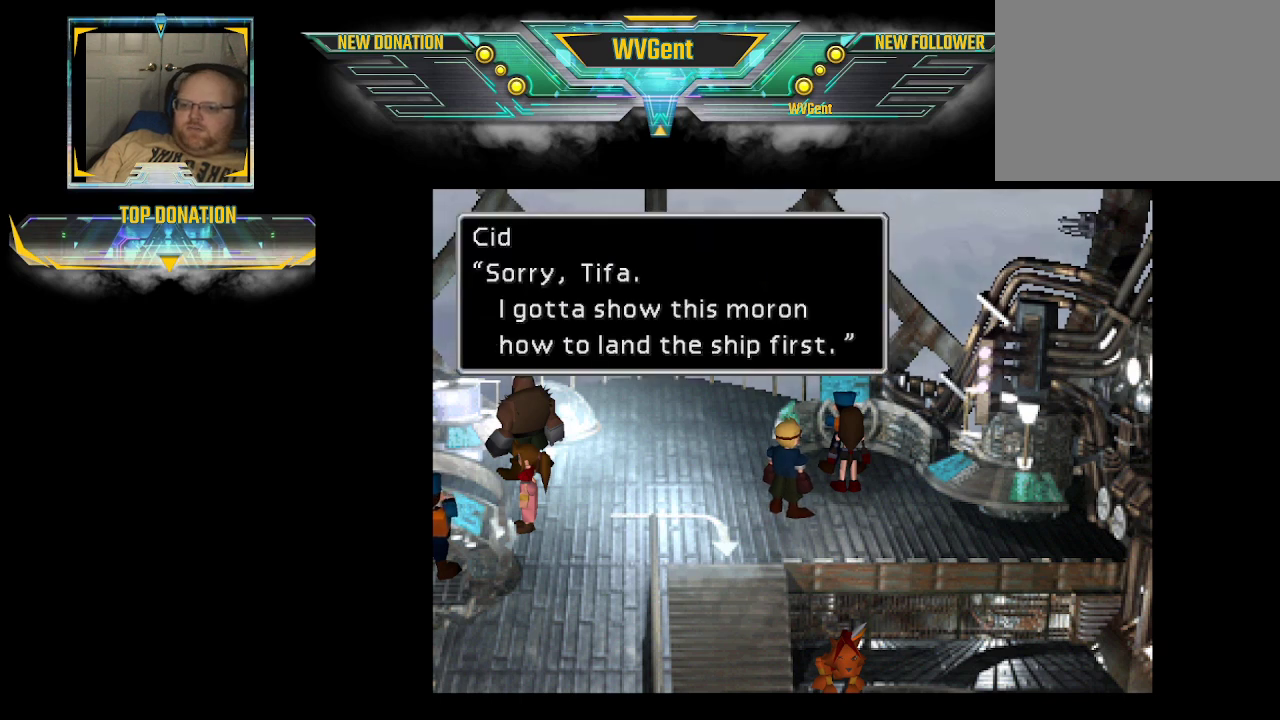
{"buttons": [], "left_stick": "center", "right_stick": "center", "events": [[367, "CROSS", "down"], [500, "CROSS", "up"]]}
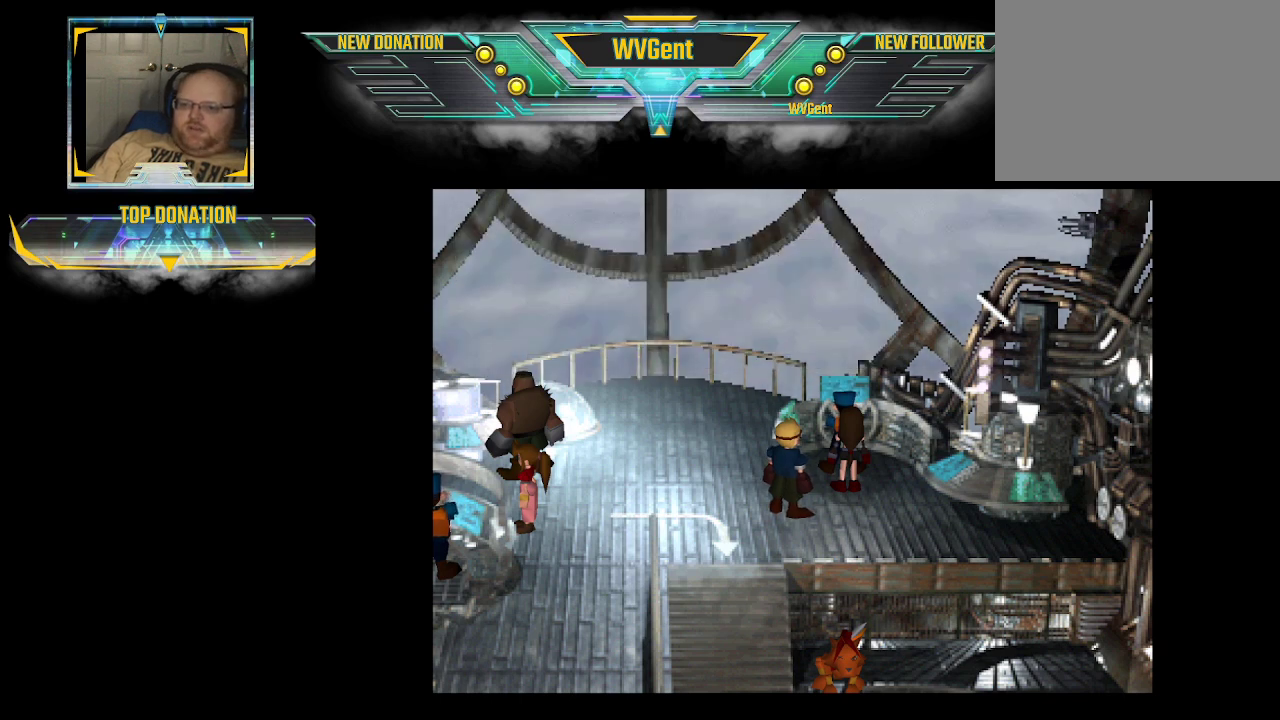
{"buttons": ["CIRCLE"], "left_stick": "down", "right_stick": "center", "events": [[433, "left_stick", "down"], [467, "CIRCLE", "down"]]}
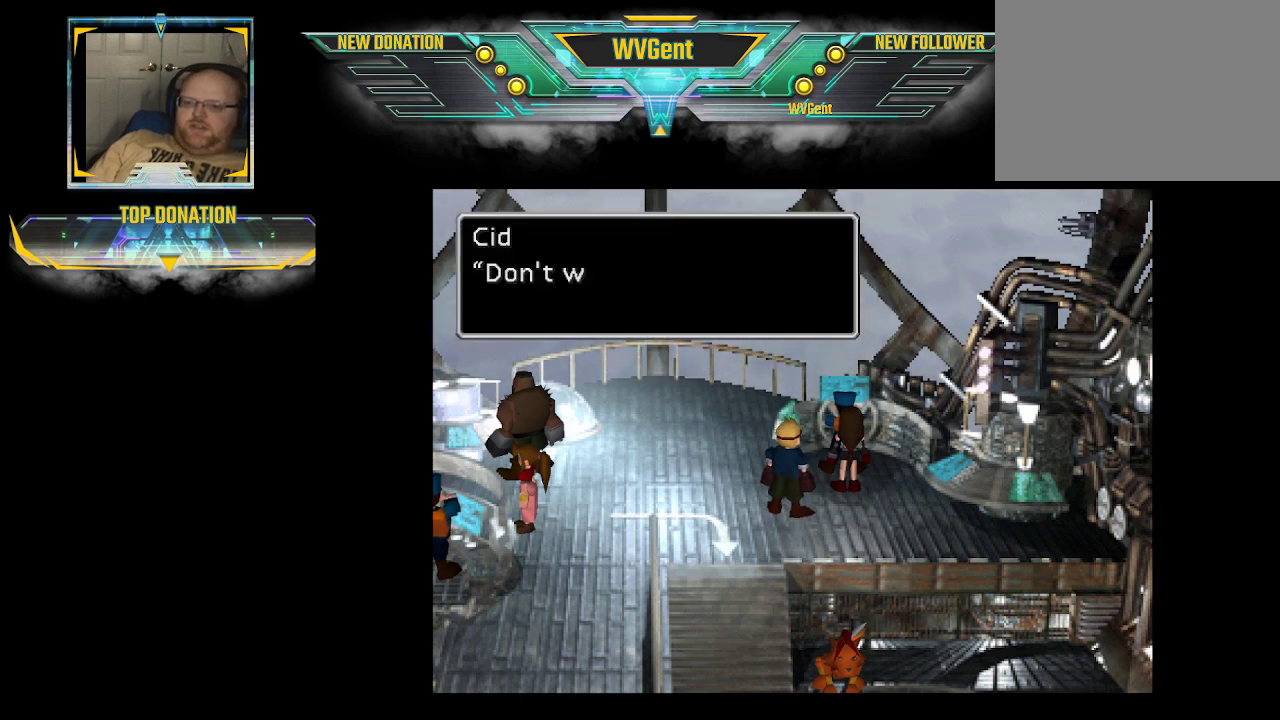
{"buttons": [], "left_stick": "center", "right_stick": "center", "events": [[300, "CIRCLE", "up"], [333, "left_stick", "center"]]}
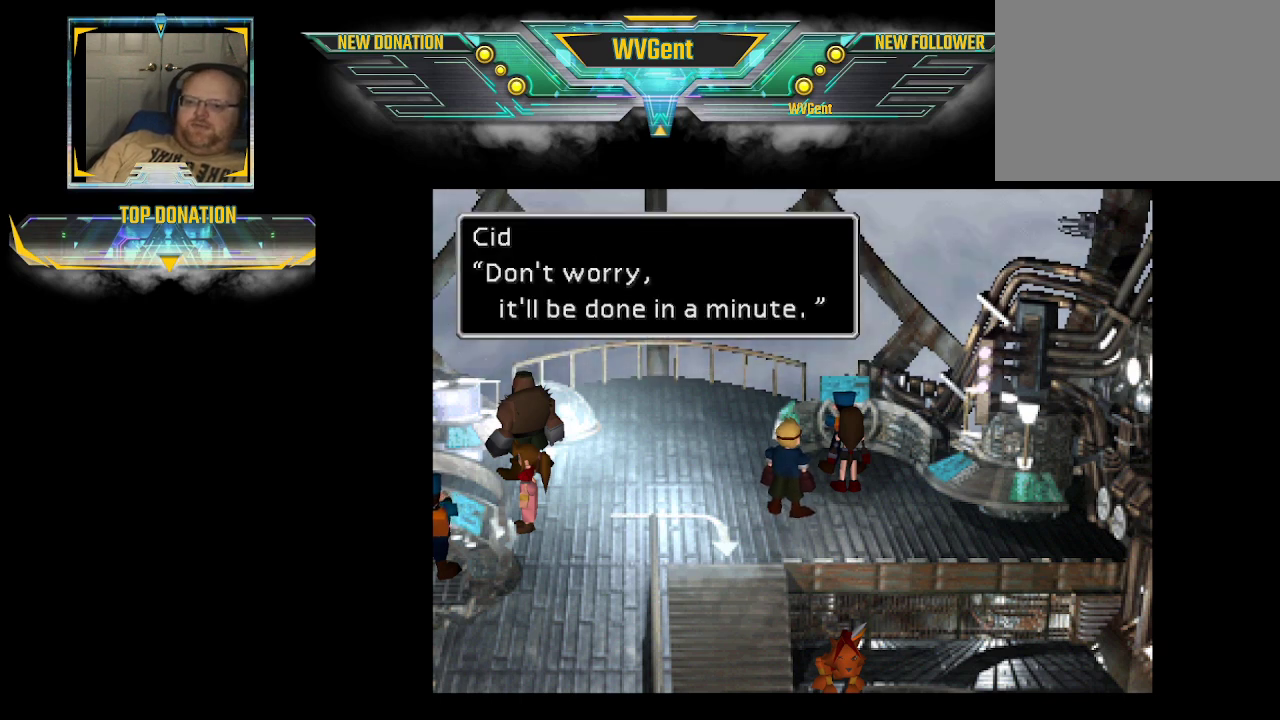
{"buttons": [], "left_stick": "center", "right_stick": "center", "events": []}
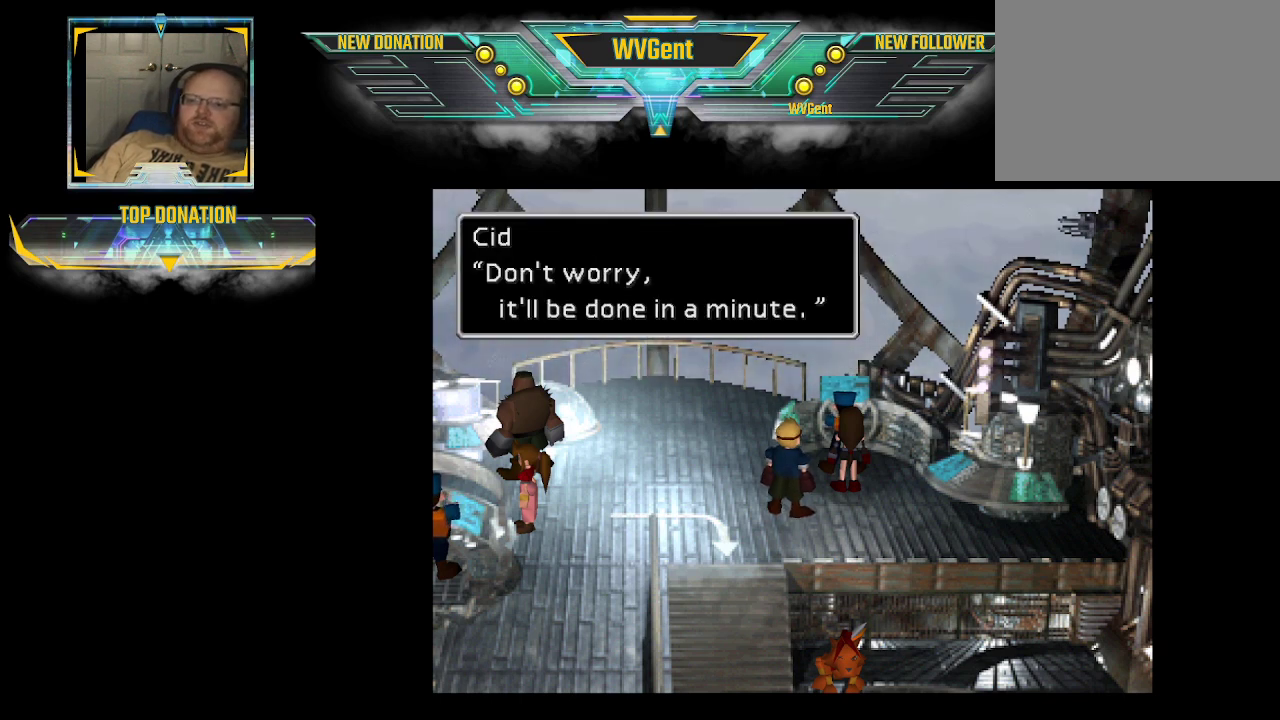
{"buttons": ["CROSS"], "left_stick": "center", "right_stick": "center", "events": [[400, "CROSS", "down"]]}
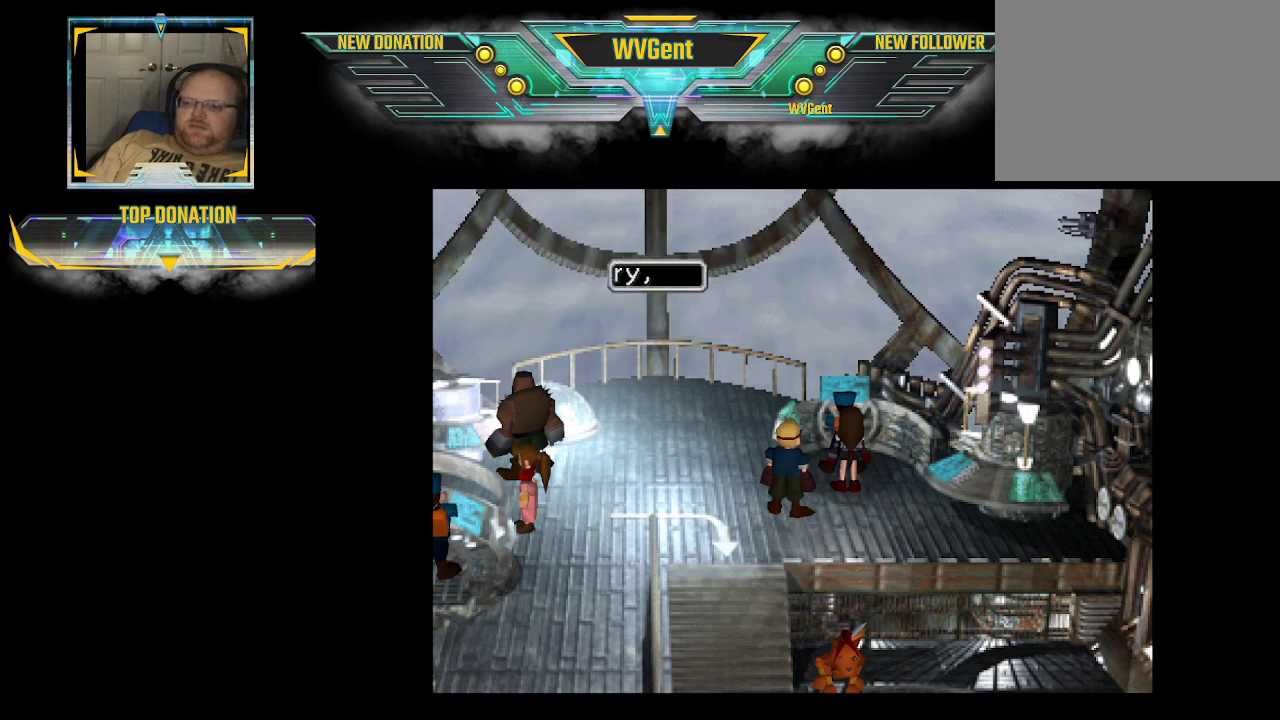
{"buttons": [], "left_stick": "center", "right_stick": "center", "events": [[33, "CROSS", "up"]]}
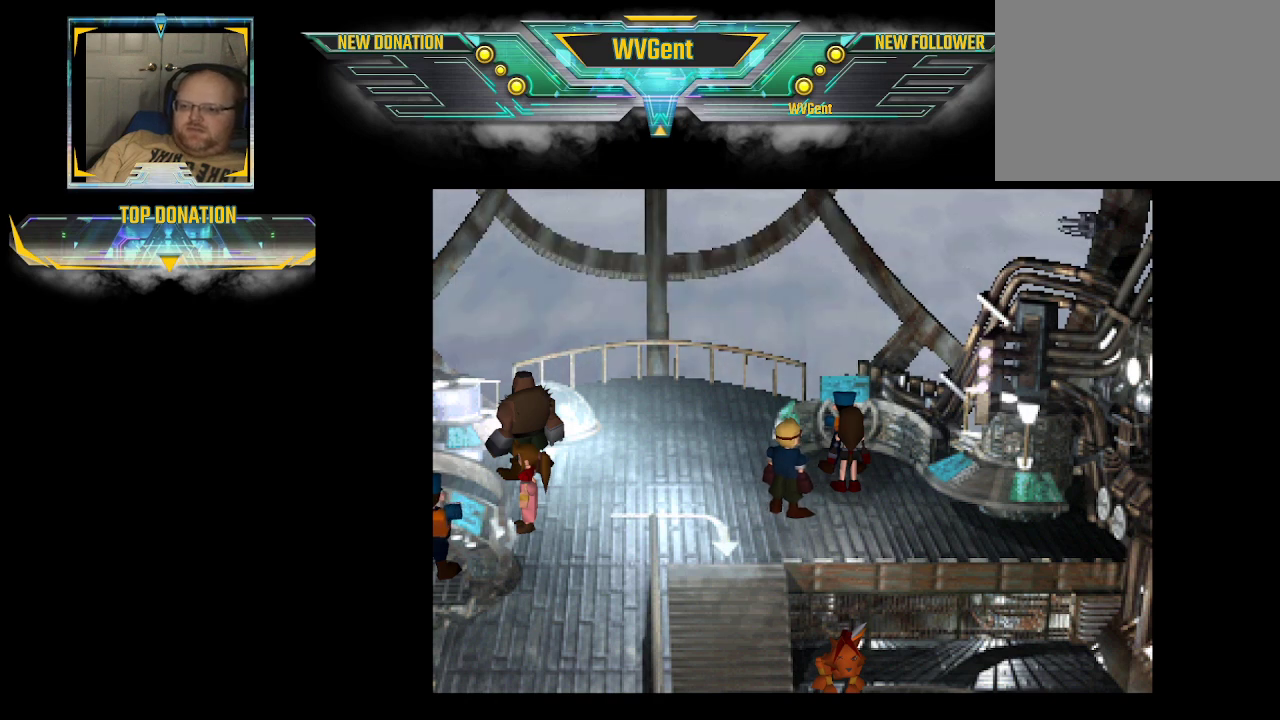
{"buttons": [], "left_stick": "center", "right_stick": "center", "events": [[33, "left_stick", "down"], [67, "CIRCLE", "down"], [367, "left_stick", "center"], [400, "CIRCLE", "up"]]}
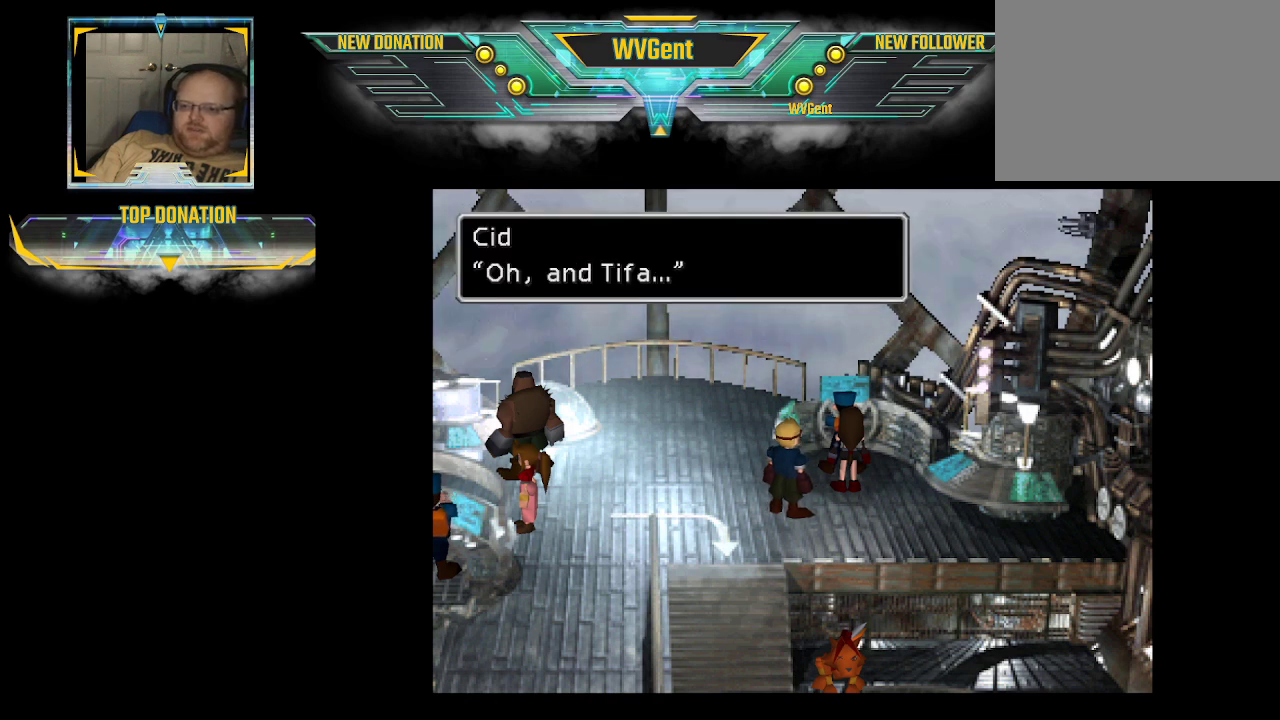
{"buttons": [], "left_stick": "center", "right_stick": "center", "events": []}
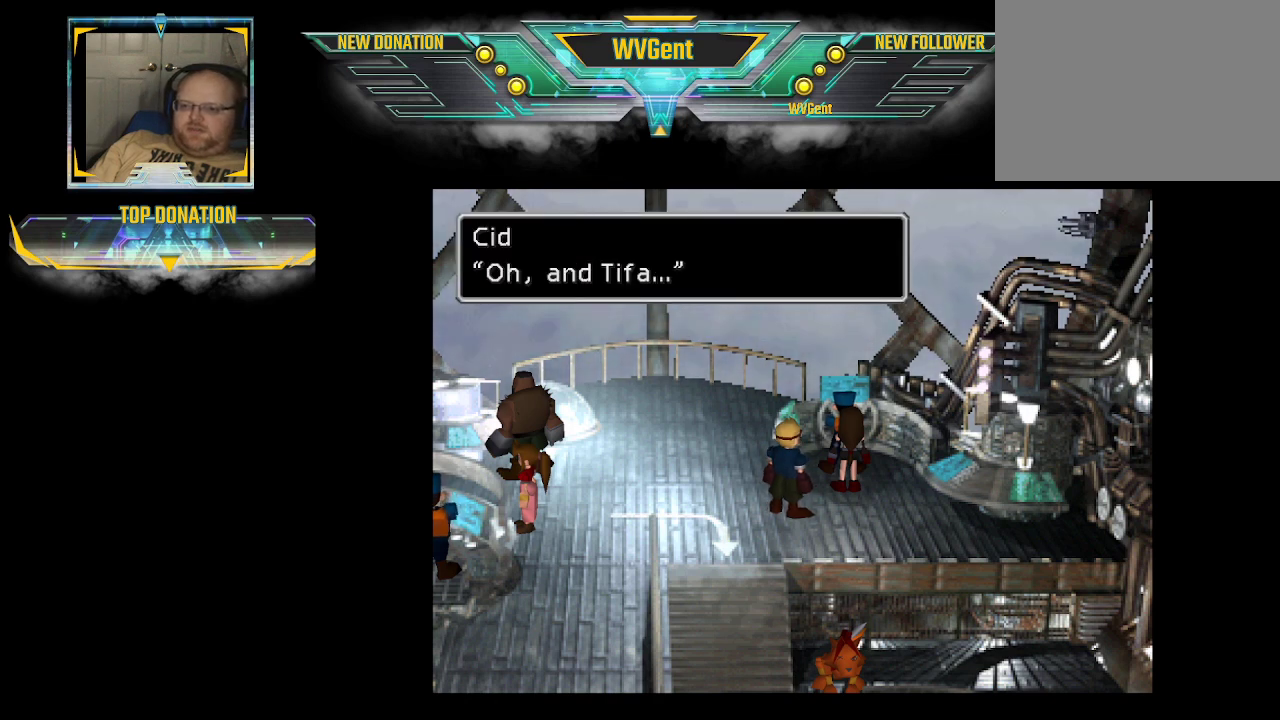
{"buttons": [], "left_stick": "center", "right_stick": "center", "events": [[133, "CROSS", "down"], [267, "CROSS", "up"]]}